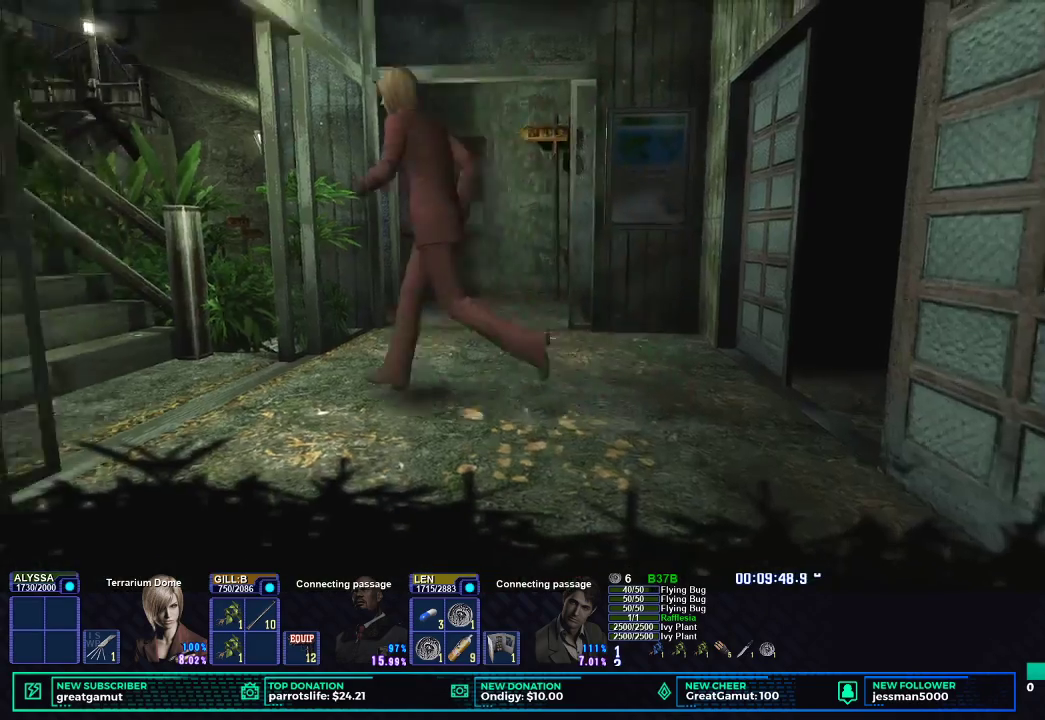
Gameplay with a controller (Xbox layout); each line is a JSON object with the inputs held at the frame after it. "button_events" lists button changes between this image and that frame as [ms after this image, input, new state], when the widget could be followed in between (sticks are given only as held states). Not read: L1 R1.
{"buttons": [], "left_stick": "center", "right_stick": "center", "button_events": [[50, "DPAD_LEFT", "up"], [467, "DPAD_UP", "up"], [467, "X", "up"]]}
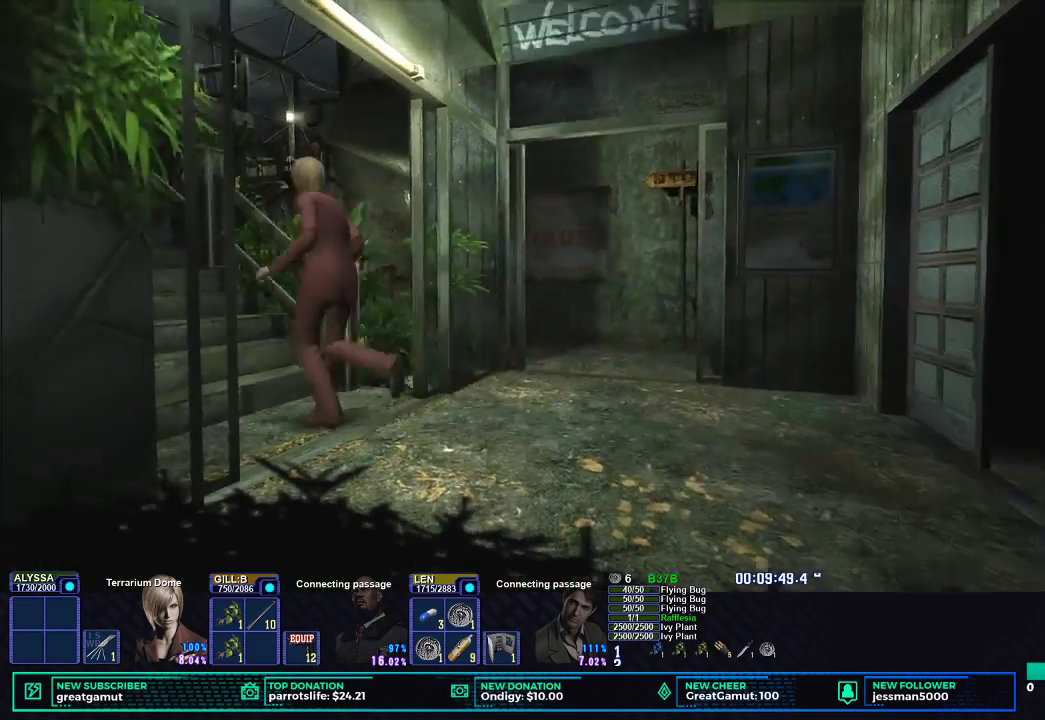
{"buttons": [], "left_stick": "center", "right_stick": "center", "button_events": [[50, "DPAD_DOWN", "down"], [67, "X", "down"], [183, "DPAD_DOWN", "up"], [183, "X", "up"], [283, "DPAD_RIGHT", "down"], [483, "DPAD_RIGHT", "up"]]}
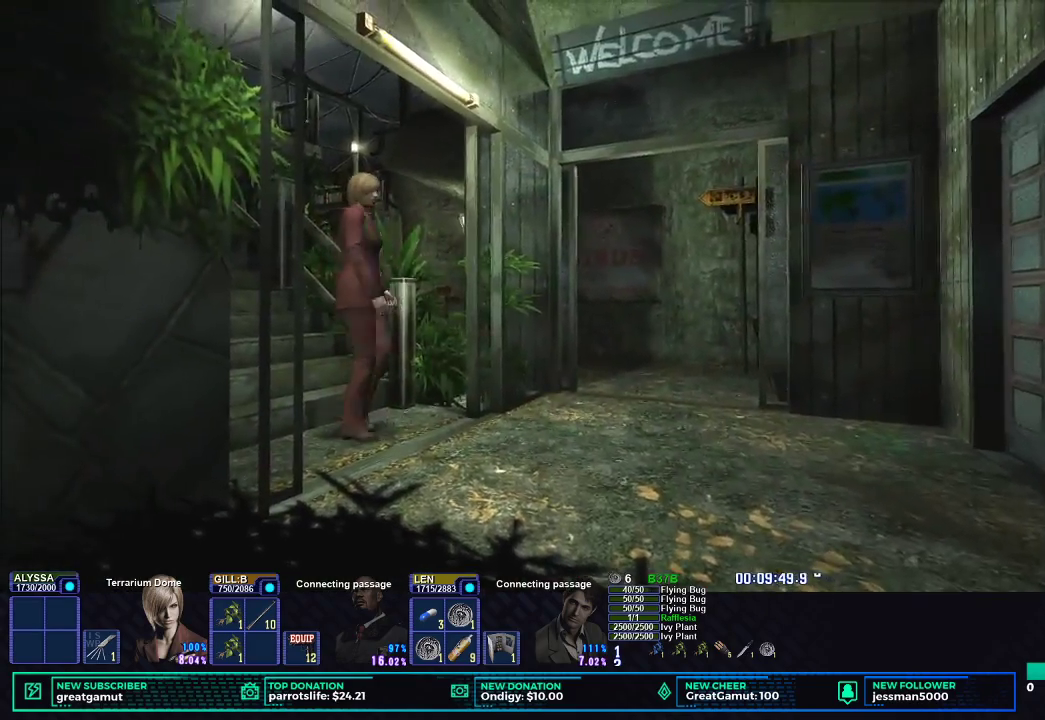
{"buttons": ["X", "R2"], "left_stick": "center", "right_stick": "center", "button_events": [[17, "R2", "down"], [33, "X", "down"], [117, "X", "up"], [183, "X", "down"], [250, "X", "up"], [317, "X", "down"], [400, "X", "up"], [450, "X", "down"]]}
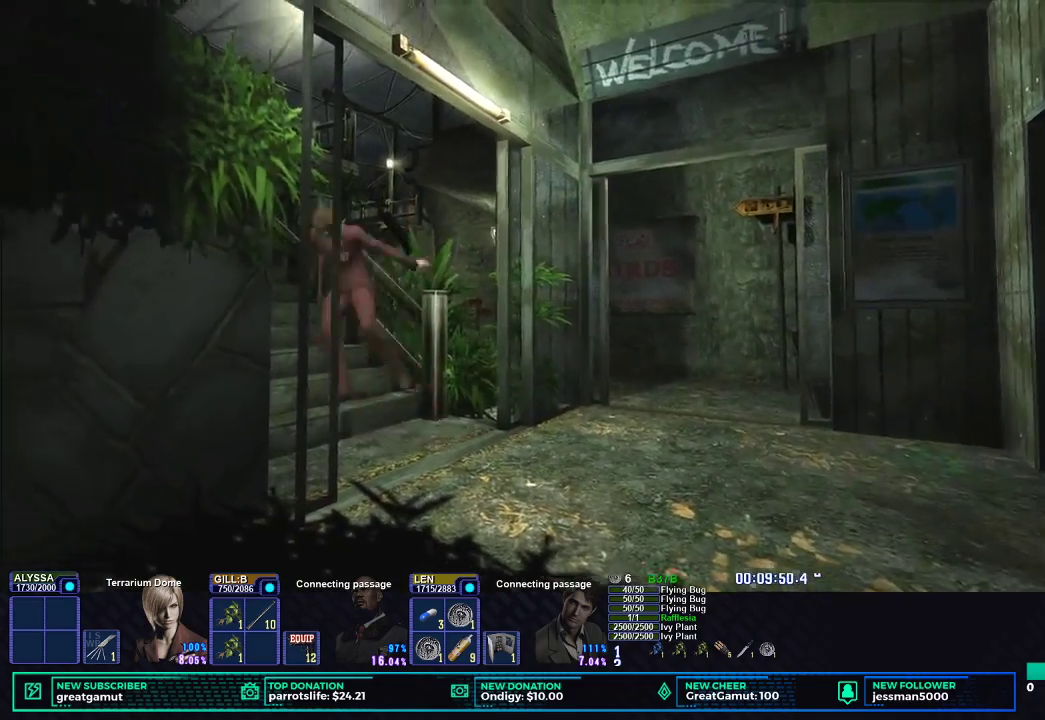
{"buttons": ["X", "R2"], "left_stick": "center", "right_stick": "center", "button_events": [[33, "X", "up"], [83, "X", "down"], [183, "X", "up"], [233, "X", "down"], [283, "X", "up"], [367, "X", "down"], [417, "X", "up"], [500, "X", "down"]]}
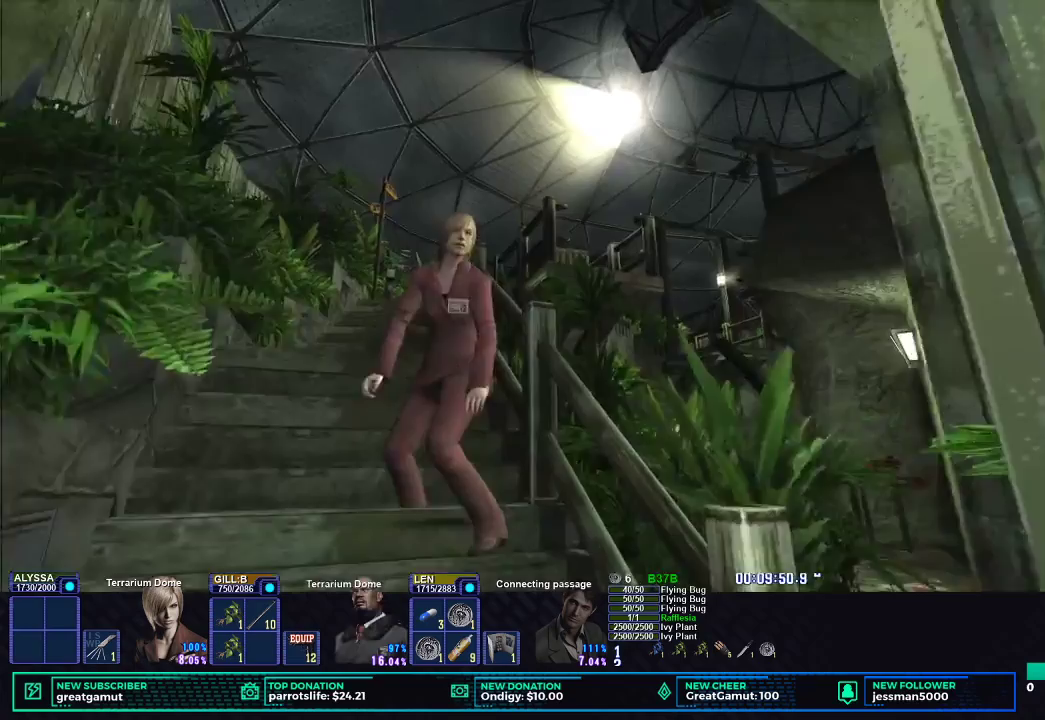
{"buttons": ["R2"], "left_stick": "center", "right_stick": "center", "button_events": [[50, "X", "up"], [117, "X", "down"], [200, "X", "up"], [267, "X", "down"], [350, "X", "up"], [417, "X", "down"], [483, "X", "up"]]}
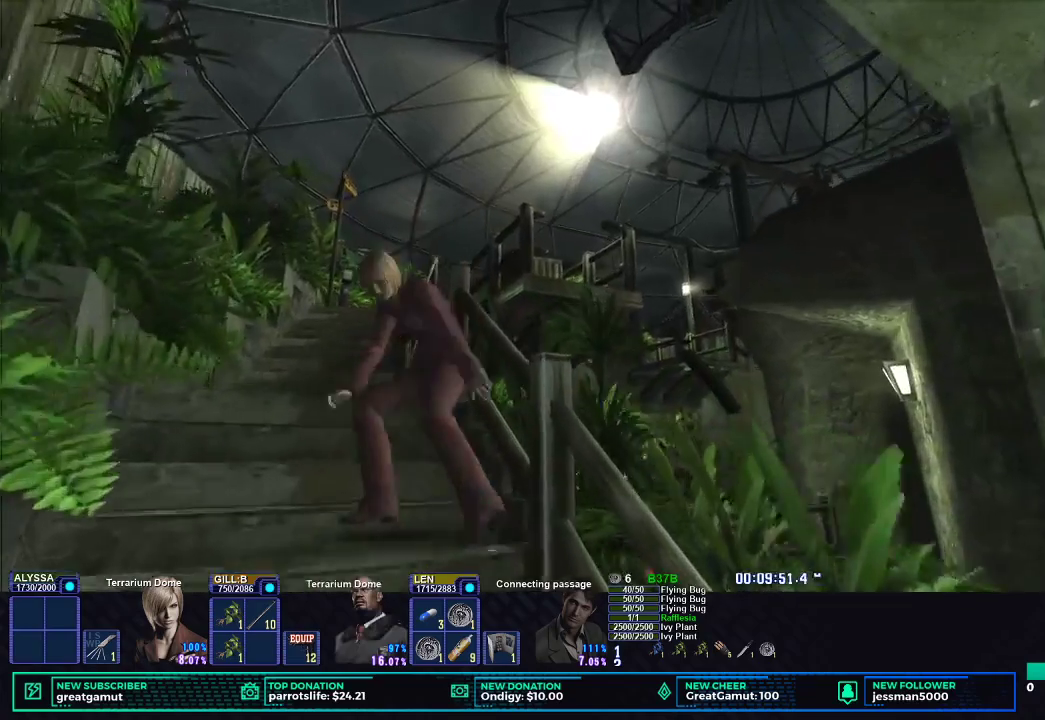
{"buttons": ["X", "R2"], "left_stick": "center", "right_stick": "center", "button_events": [[67, "X", "down"], [133, "X", "up"], [217, "X", "down"], [267, "X", "up"], [333, "X", "down"], [400, "X", "up"], [483, "X", "down"]]}
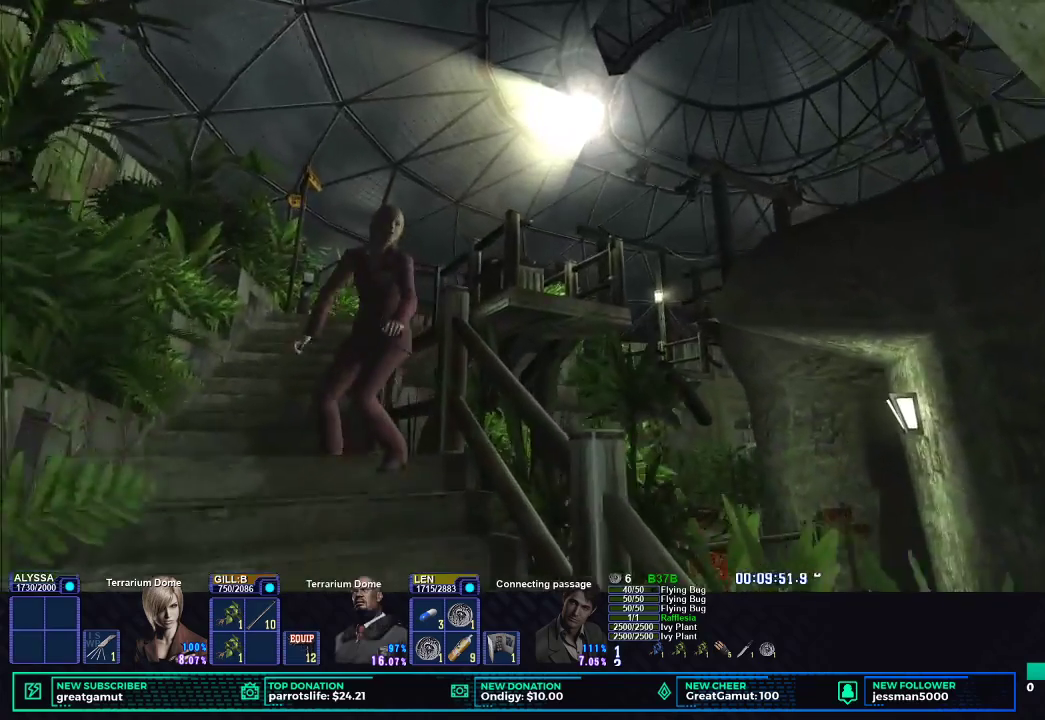
{"buttons": ["R2"], "left_stick": "center", "right_stick": "center", "button_events": [[67, "X", "up"], [133, "X", "down"], [200, "X", "up"], [267, "X", "down"], [350, "X", "up"], [417, "X", "down"], [500, "X", "up"]]}
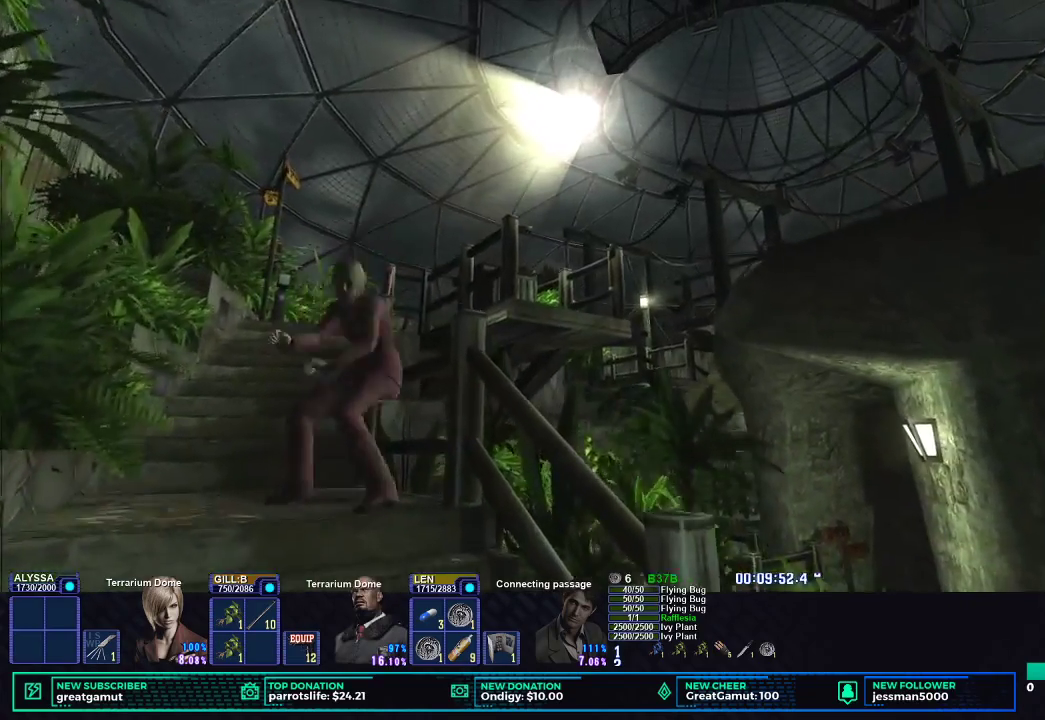
{"buttons": ["R2"], "left_stick": "center", "right_stick": "center", "button_events": [[67, "X", "down"], [167, "X", "up"], [233, "X", "down"], [317, "X", "up"], [383, "X", "down"], [467, "X", "up"]]}
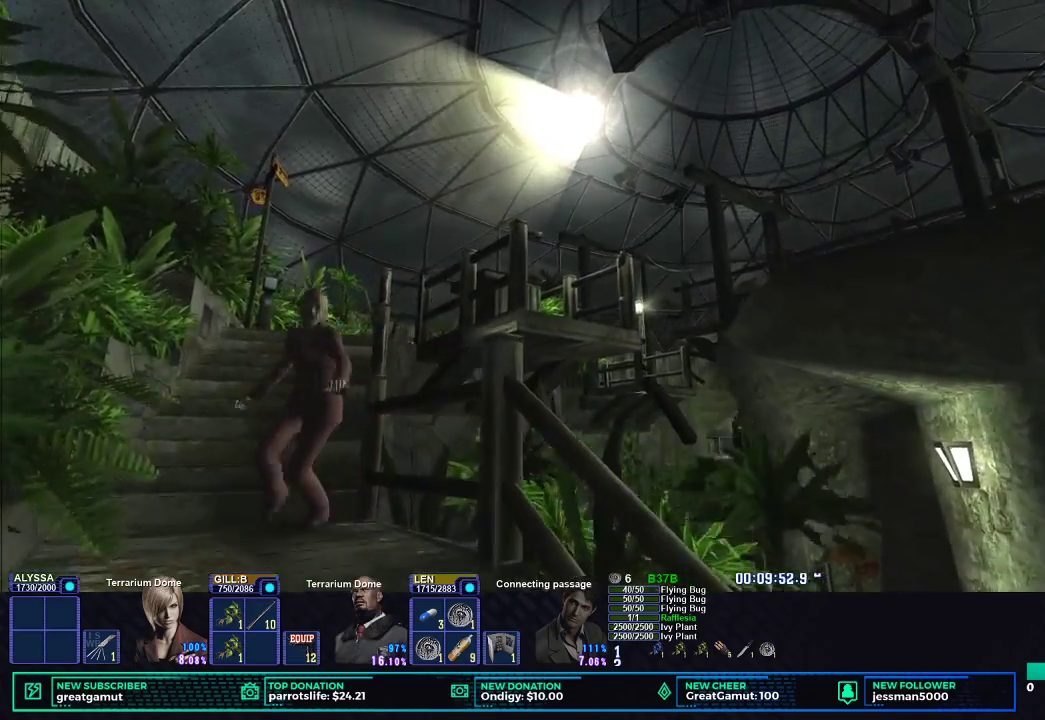
{"buttons": ["X", "R2"], "left_stick": "center", "right_stick": "center", "button_events": [[100, "R2", "up"], [183, "DPAD_RIGHT", "down"], [300, "R2", "down"], [367, "X", "down"], [417, "X", "up"], [450, "DPAD_RIGHT", "up"], [467, "X", "down"]]}
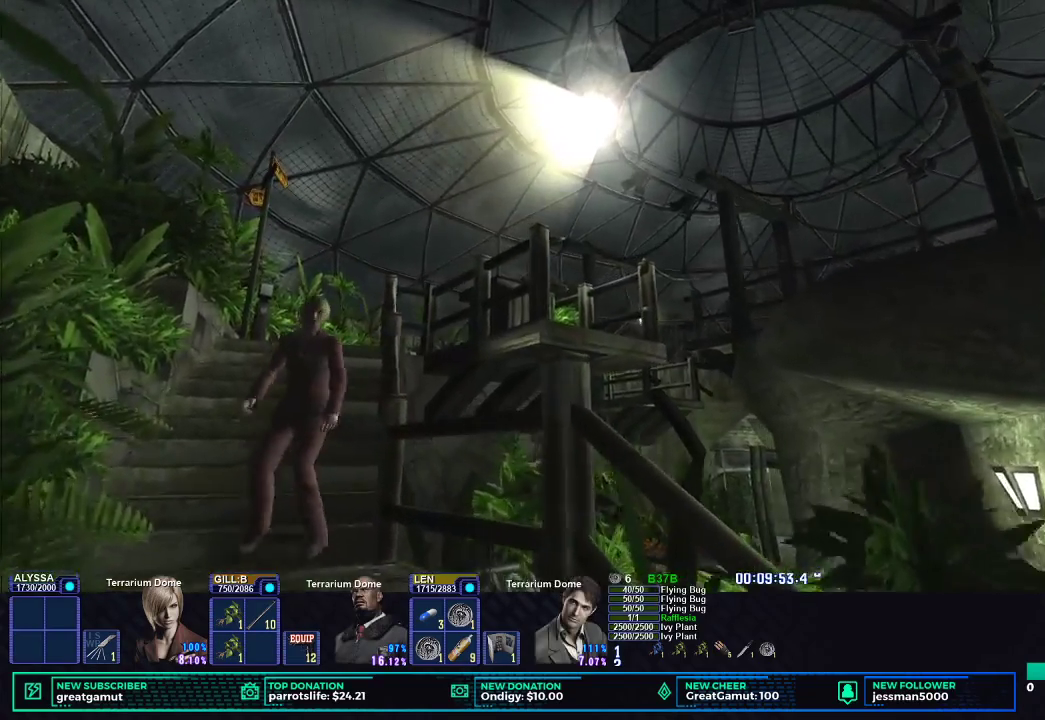
{"buttons": ["X", "R2"], "left_stick": "center", "right_stick": "center", "button_events": [[50, "X", "up"], [117, "X", "down"], [217, "X", "up"], [283, "X", "down"], [383, "X", "up"], [450, "X", "down"]]}
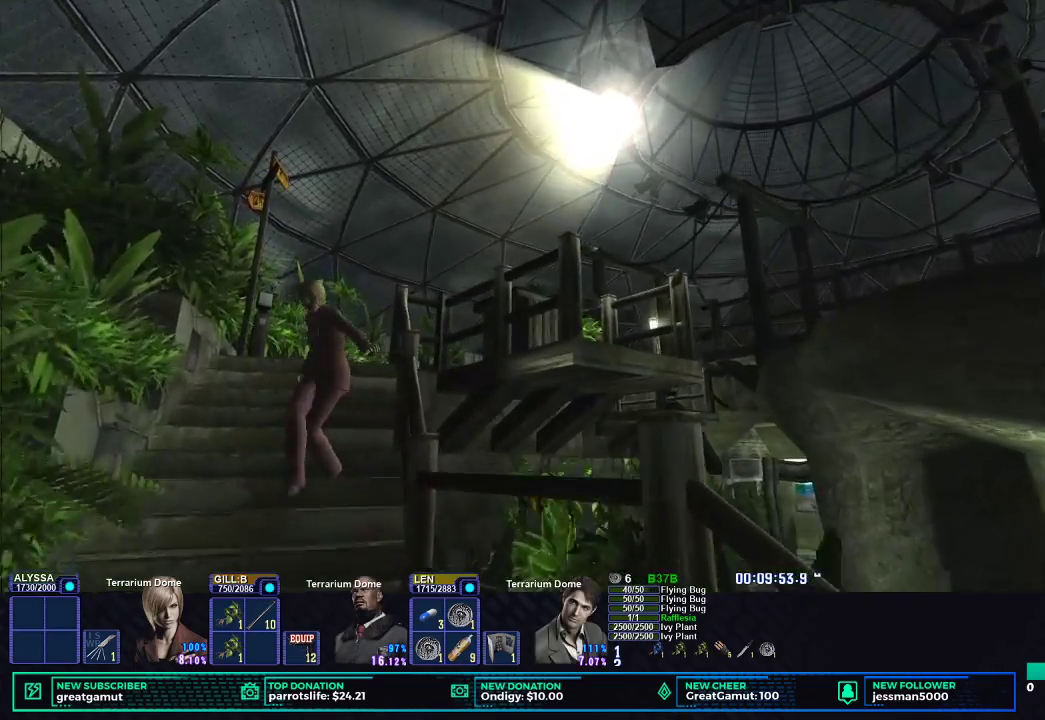
{"buttons": ["X", "R2", "DPAD_RIGHT"], "left_stick": "center", "right_stick": "center", "button_events": [[50, "X", "up"], [117, "X", "down"], [200, "DPAD_RIGHT", "down"], [233, "X", "up"], [300, "X", "down"], [400, "X", "up"], [450, "X", "down"]]}
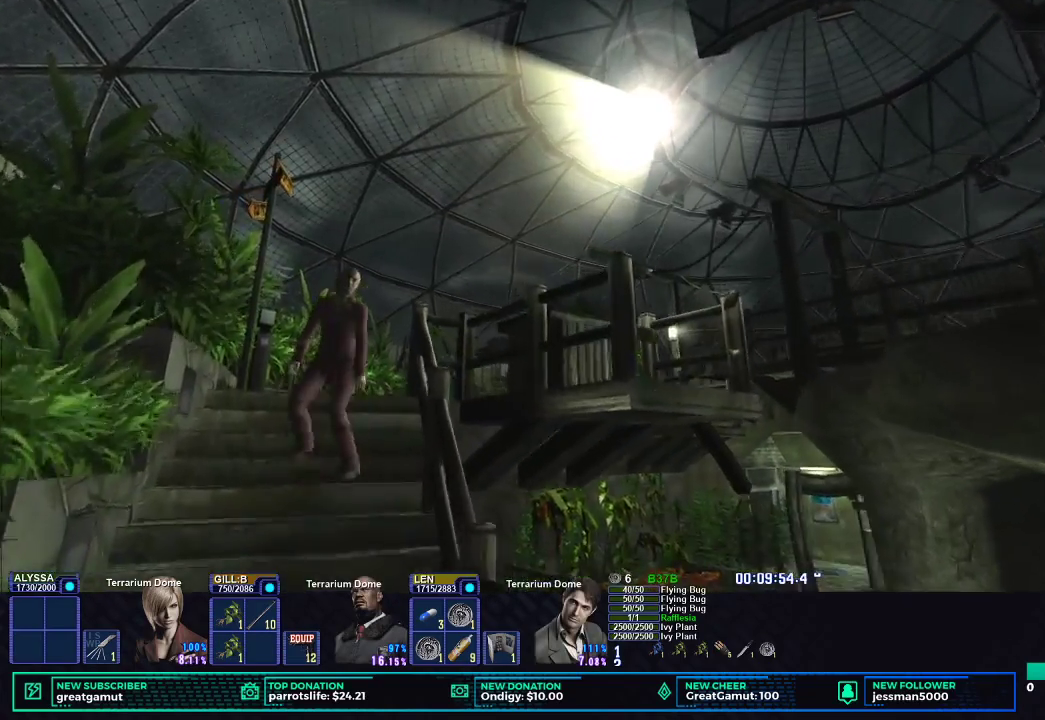
{"buttons": ["X", "R2"], "left_stick": "center", "right_stick": "center", "button_events": [[50, "X", "up"], [133, "X", "down"], [233, "X", "up"], [300, "X", "down"], [333, "DPAD_RIGHT", "up"], [400, "X", "up"], [450, "X", "down"]]}
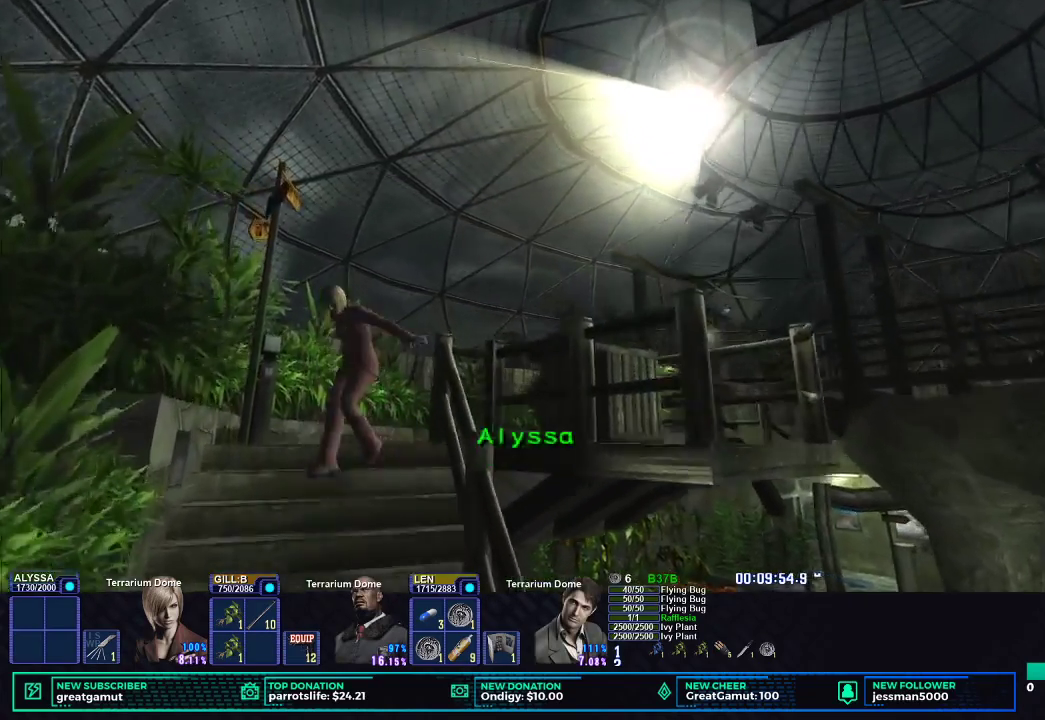
{"buttons": [], "left_stick": "up", "right_stick": "center", "button_events": [[33, "X", "up"], [100, "X", "down"], [183, "X", "up"], [200, "R2", "up"]]}
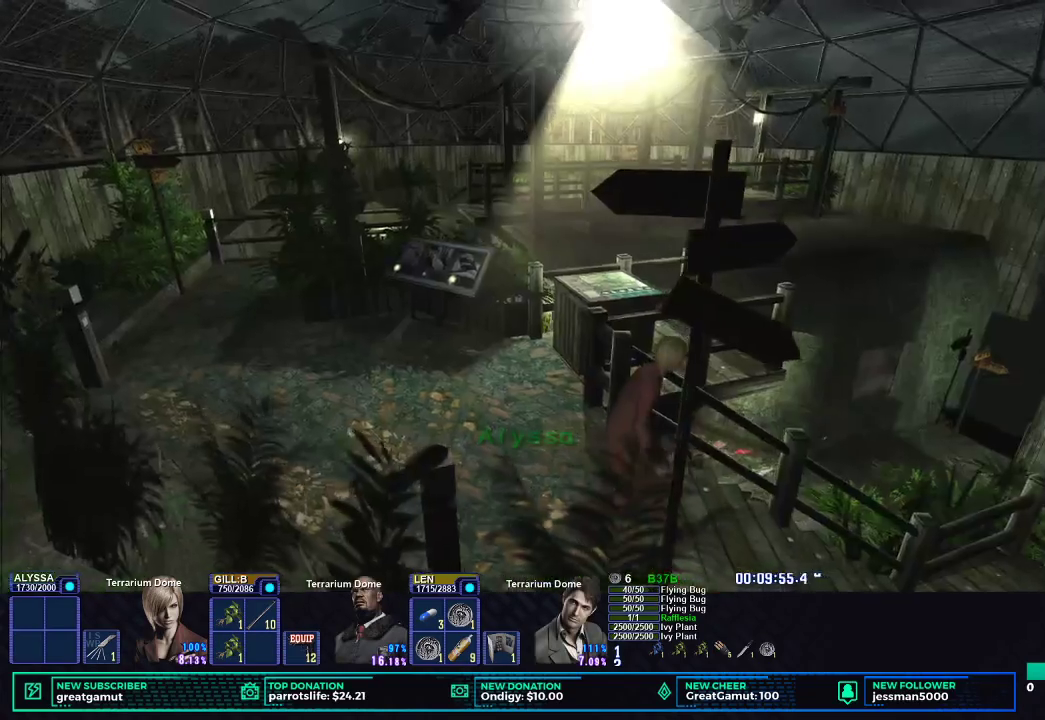
{"buttons": ["X"], "left_stick": "up-left", "right_stick": "center", "button_events": [[350, "X", "down"]]}
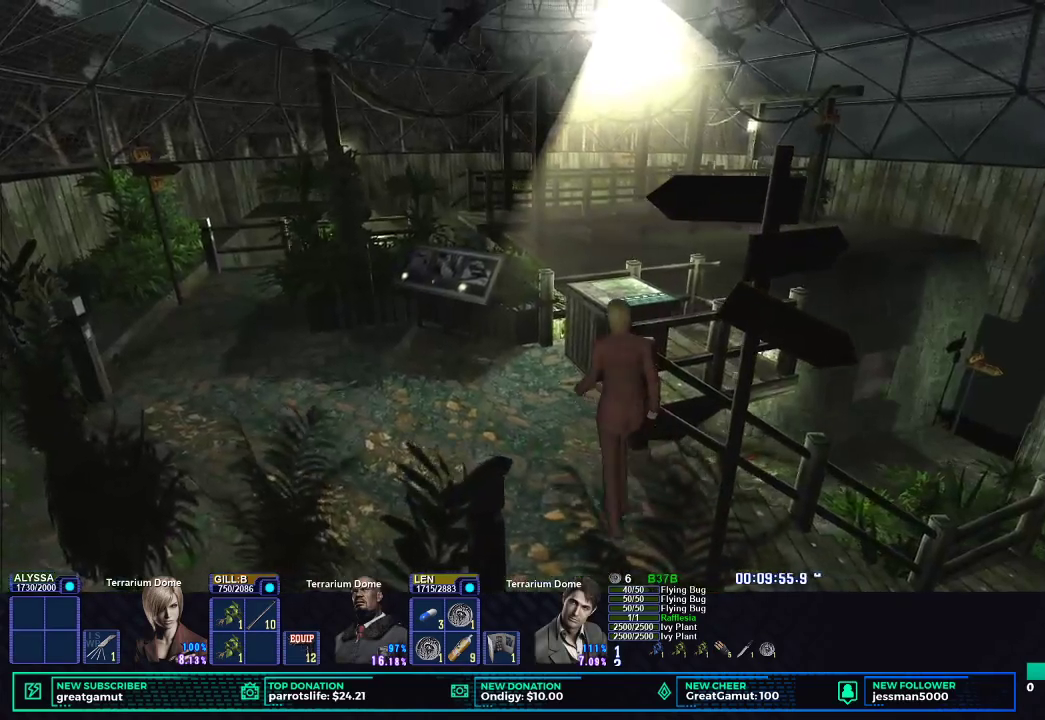
{"buttons": ["X"], "left_stick": "up-left", "right_stick": "center", "button_events": []}
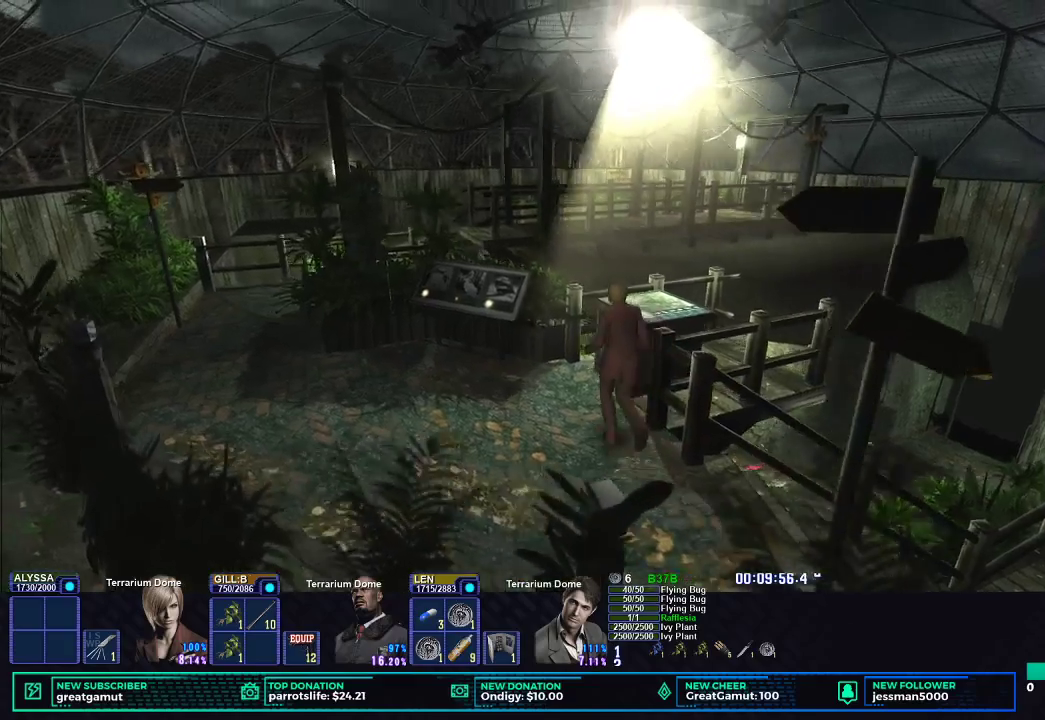
{"buttons": ["B"], "left_stick": "right", "right_stick": "center", "button_events": [[350, "X", "up"], [483, "B", "down"]]}
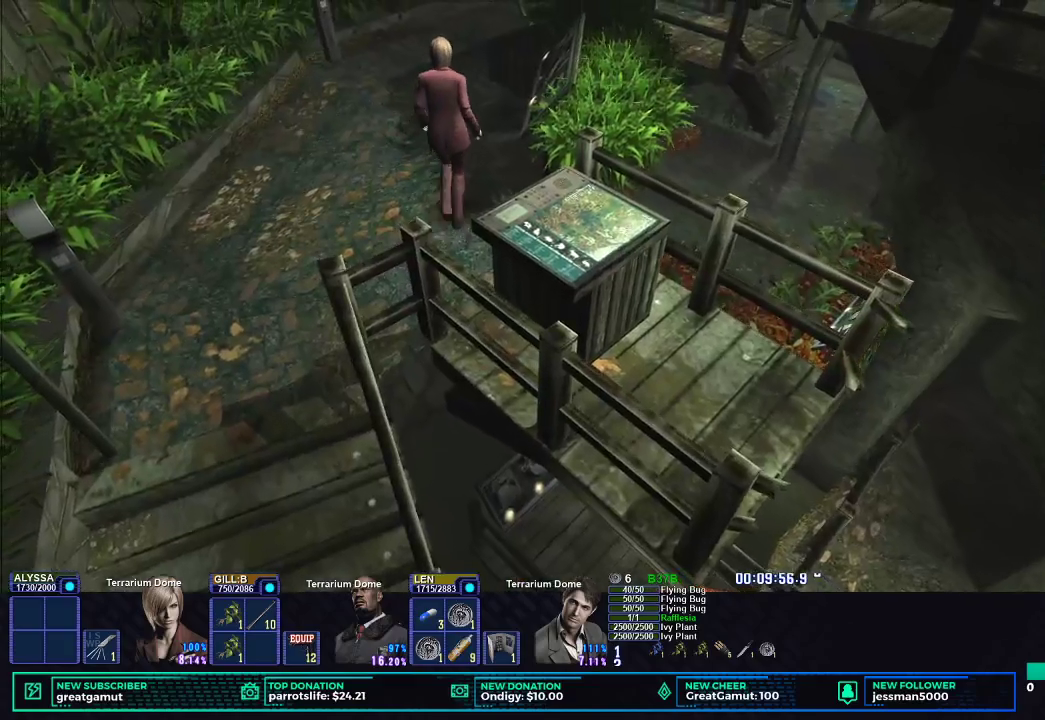
{"buttons": [], "left_stick": "center", "right_stick": "center", "button_events": [[50, "B", "up"], [117, "B", "down"], [217, "B", "up"], [300, "B", "down"], [400, "B", "up"]]}
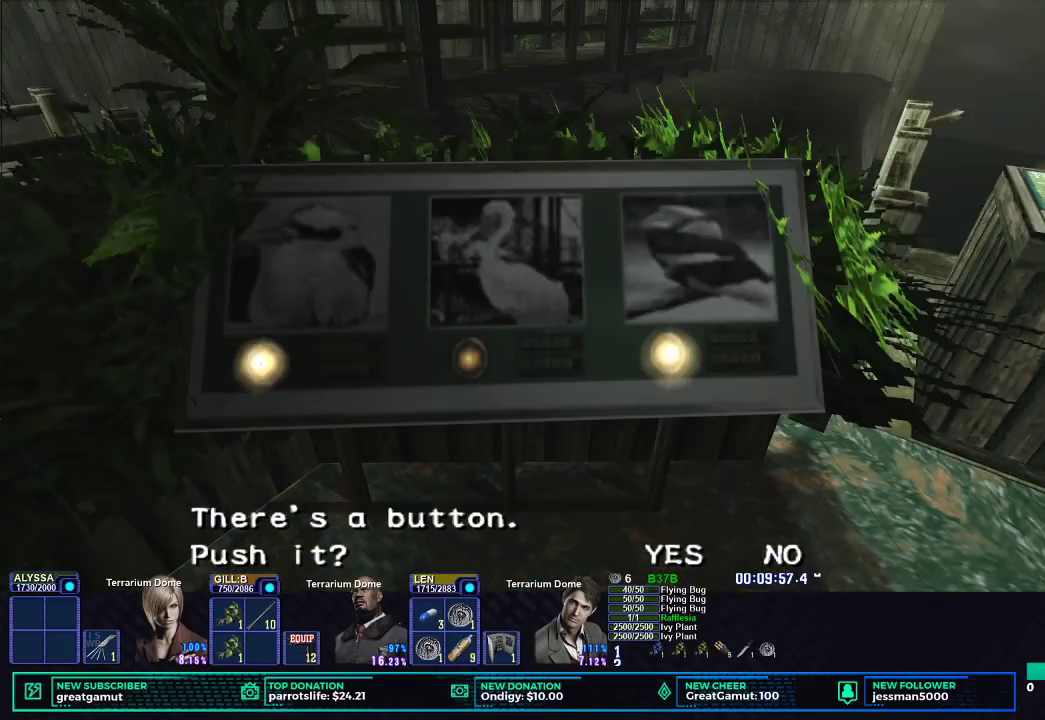
{"buttons": [], "left_stick": "center", "right_stick": "center", "button_events": [[267, "DPAD_LEFT", "down"], [400, "DPAD_LEFT", "up"], [417, "B", "down"], [500, "B", "up"]]}
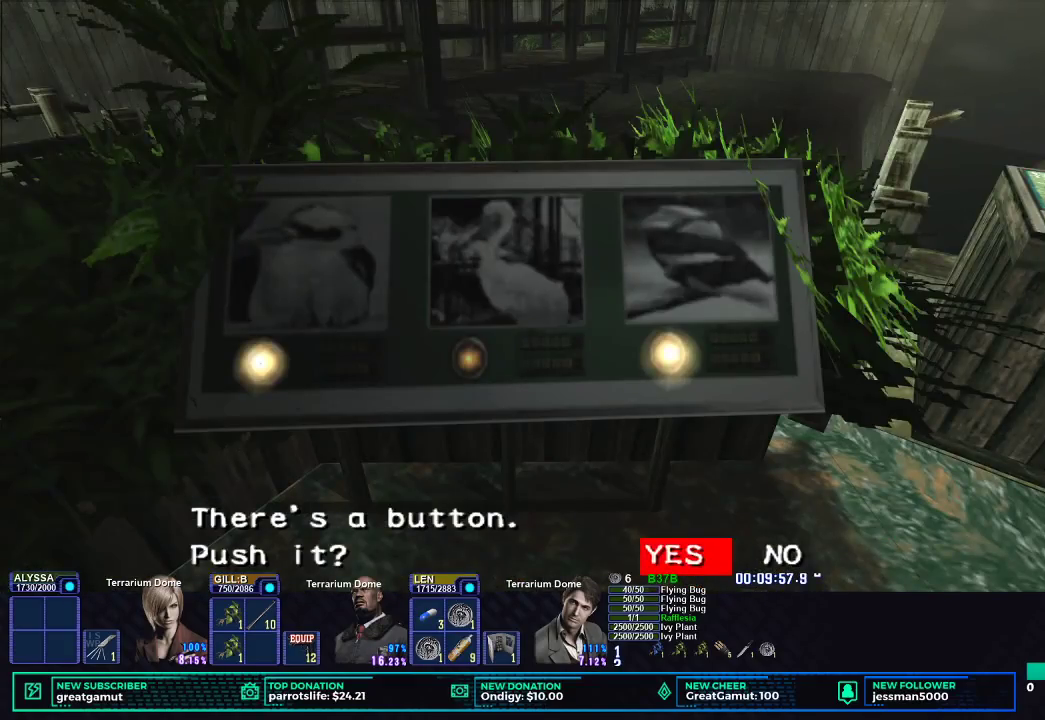
{"buttons": ["X"], "left_stick": "down", "right_stick": "center", "button_events": [[200, "X", "down"]]}
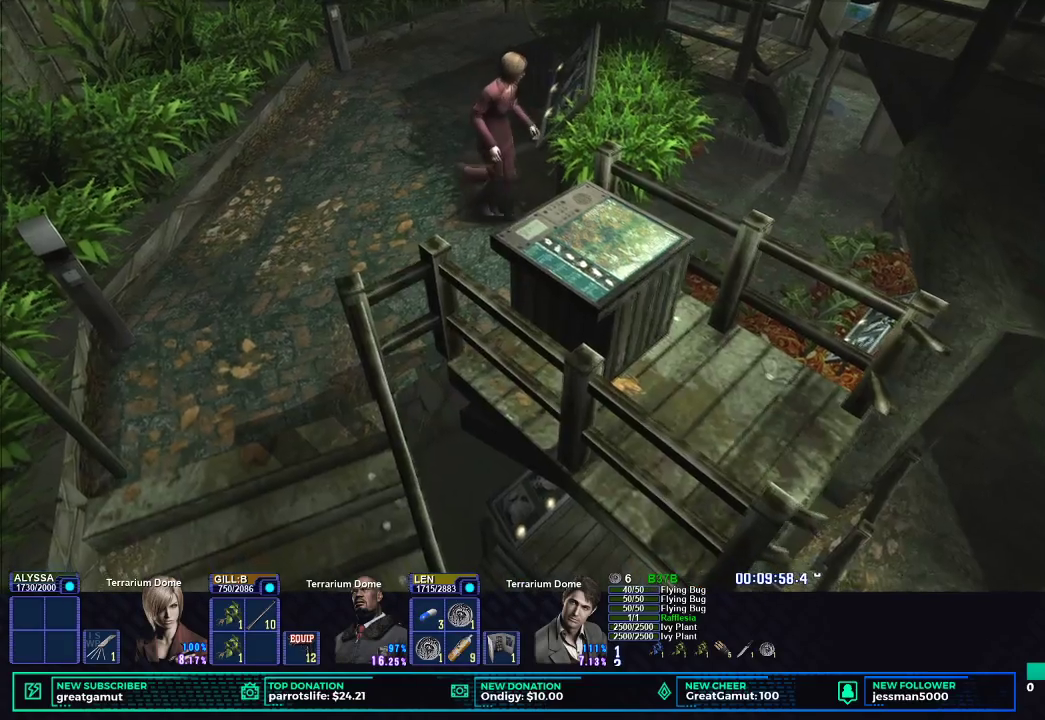
{"buttons": ["L2"], "left_stick": "down-right", "right_stick": "down"}
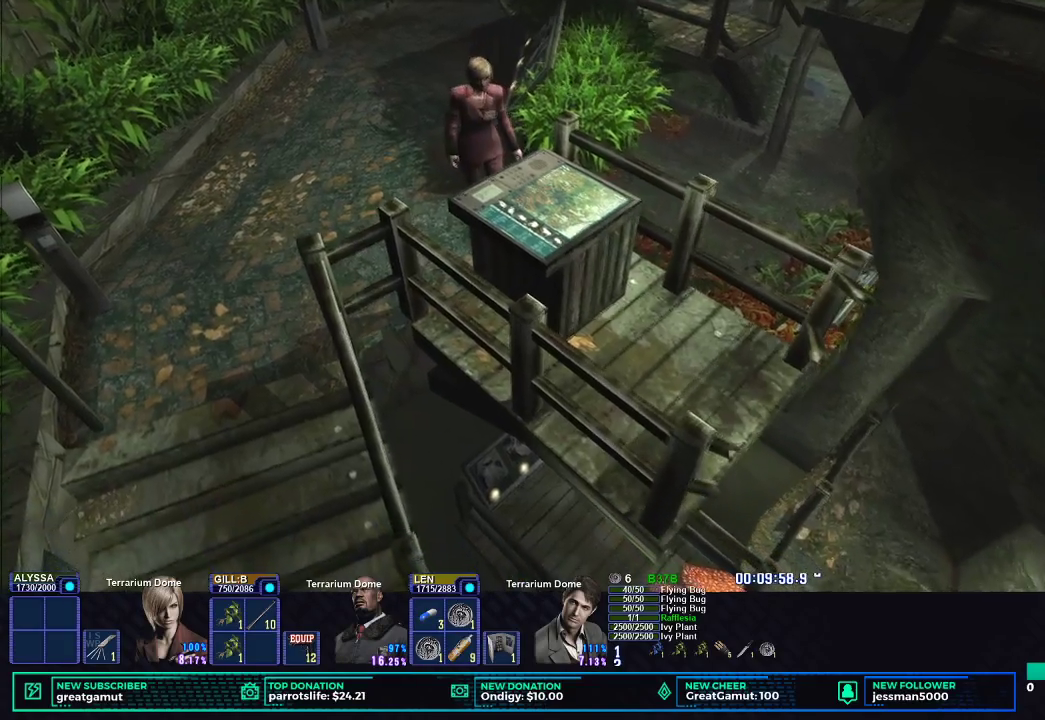
{"buttons": [], "left_stick": "down-right", "right_stick": "center"}
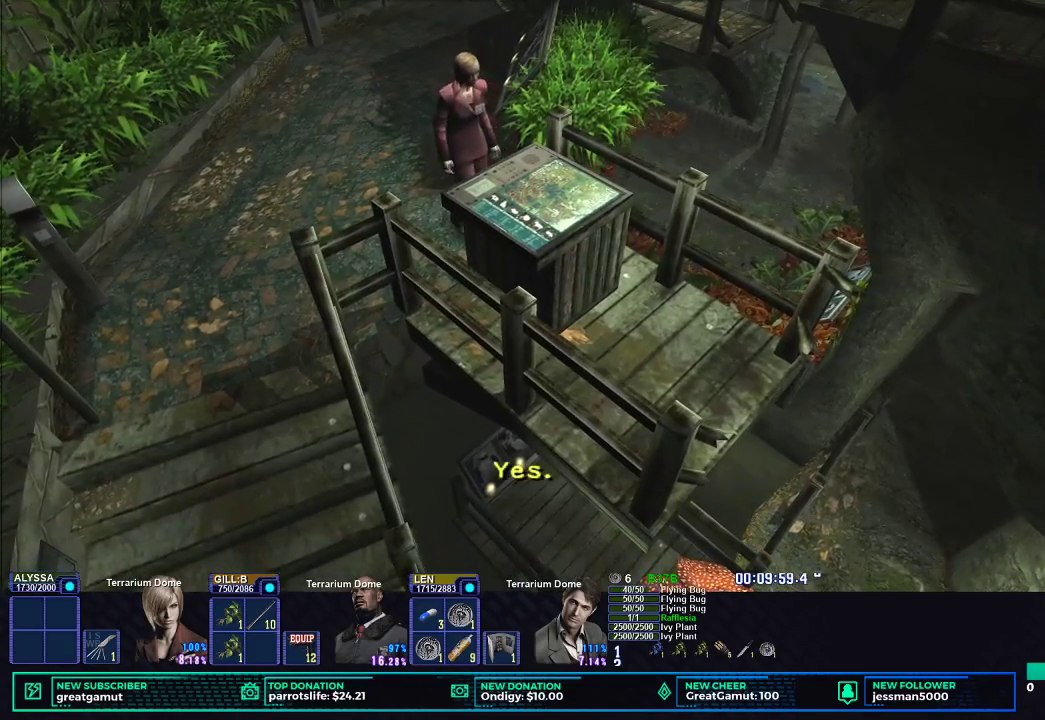
{"buttons": [], "left_stick": "down-right", "right_stick": "center", "button_events": []}
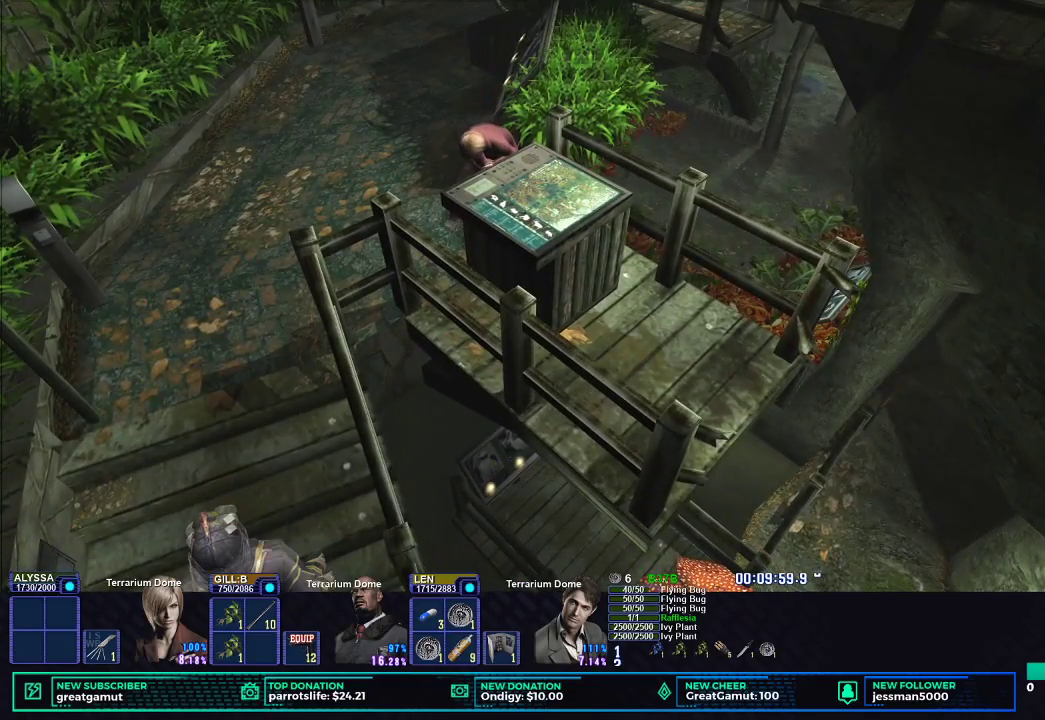
{"buttons": [], "left_stick": "down-right", "right_stick": "center", "button_events": []}
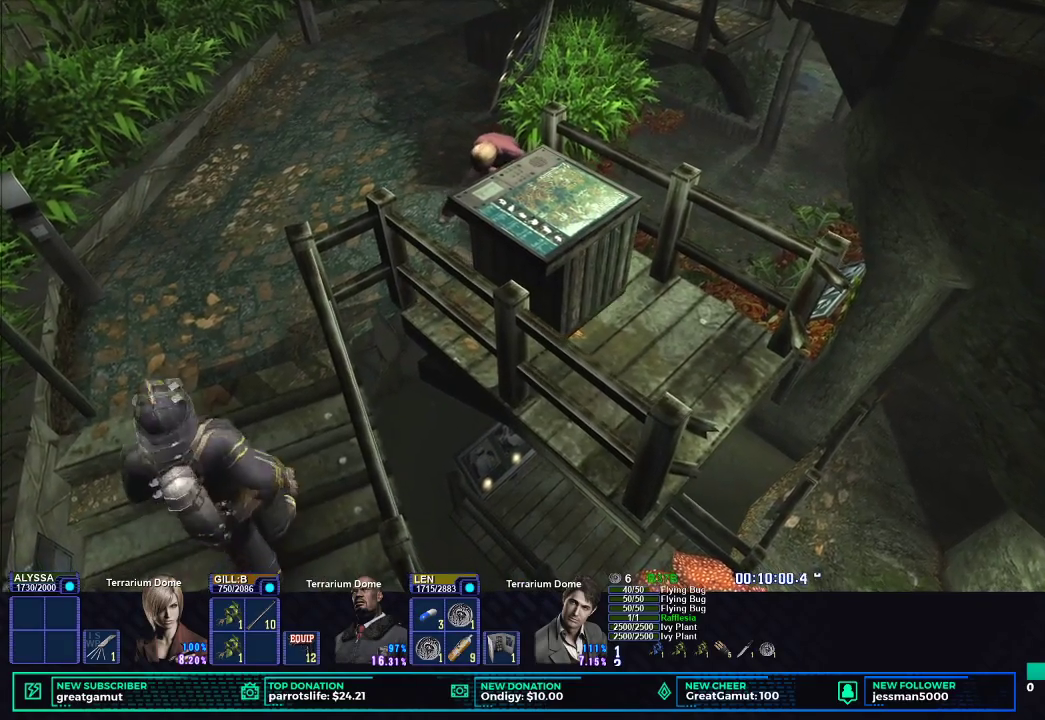
{"buttons": [], "left_stick": "down-right", "right_stick": "center", "button_events": []}
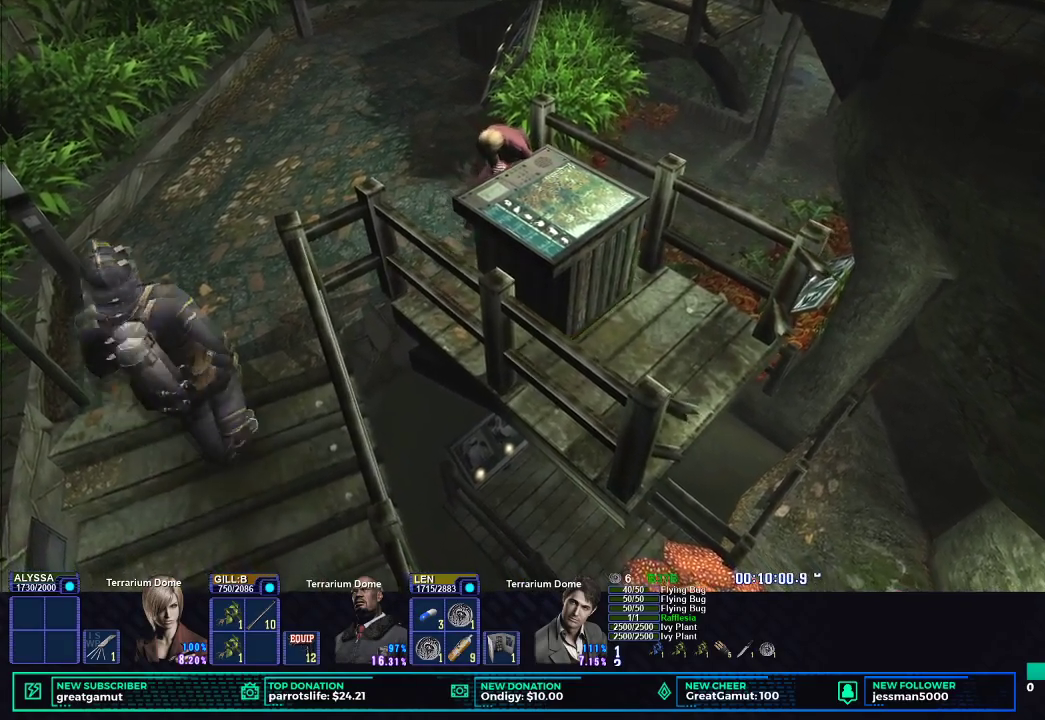
{"buttons": [], "left_stick": "down-right", "right_stick": "center", "button_events": []}
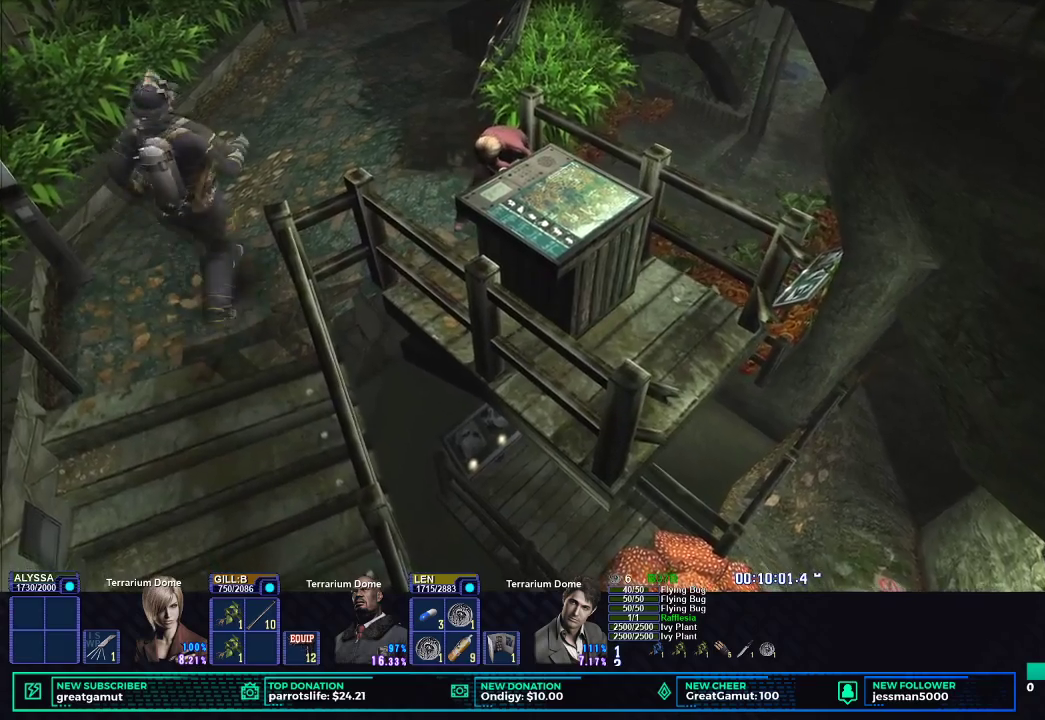
{"buttons": [], "left_stick": "down-right", "right_stick": "center", "button_events": []}
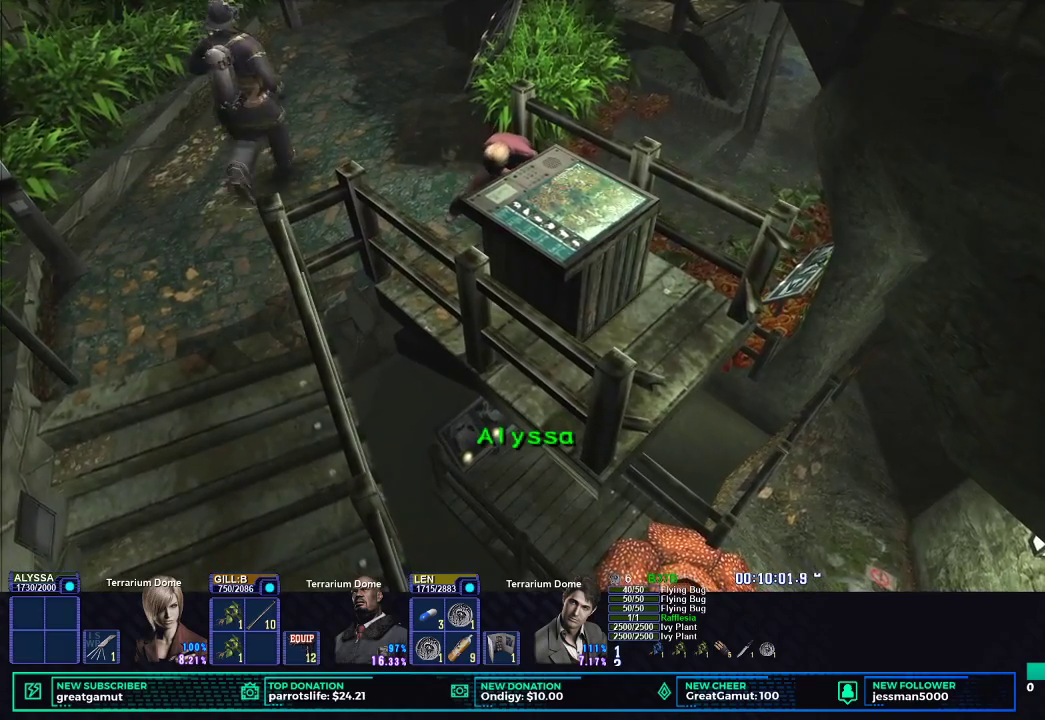
{"buttons": [], "left_stick": "down-right", "right_stick": "center", "button_events": []}
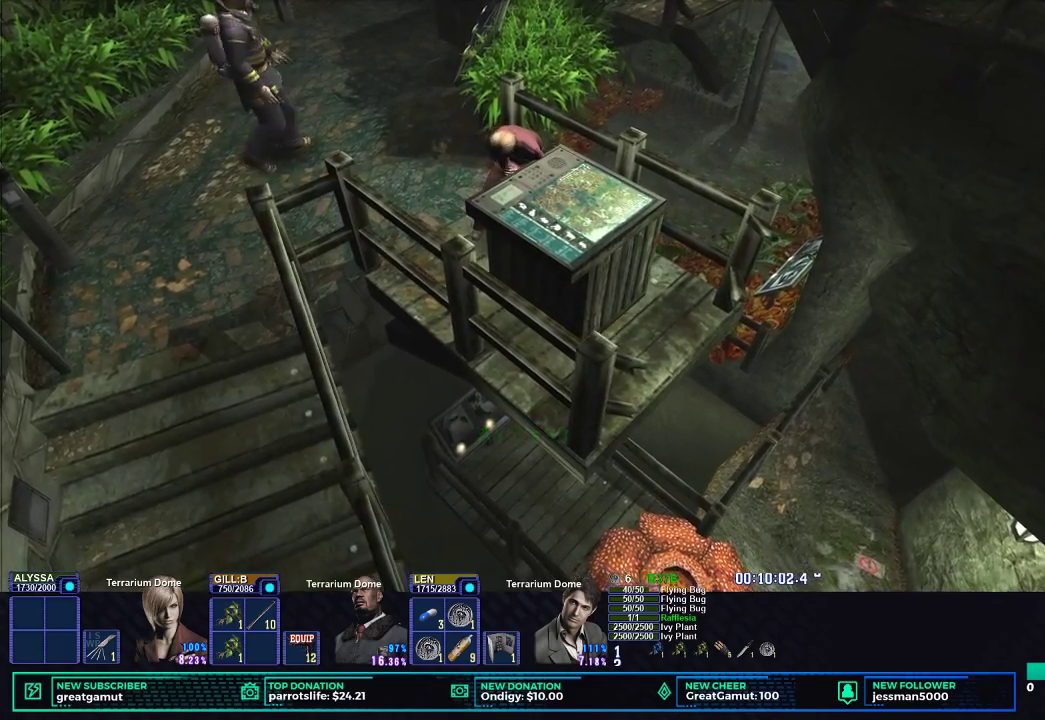
{"buttons": [], "left_stick": "down-right", "right_stick": "center", "button_events": []}
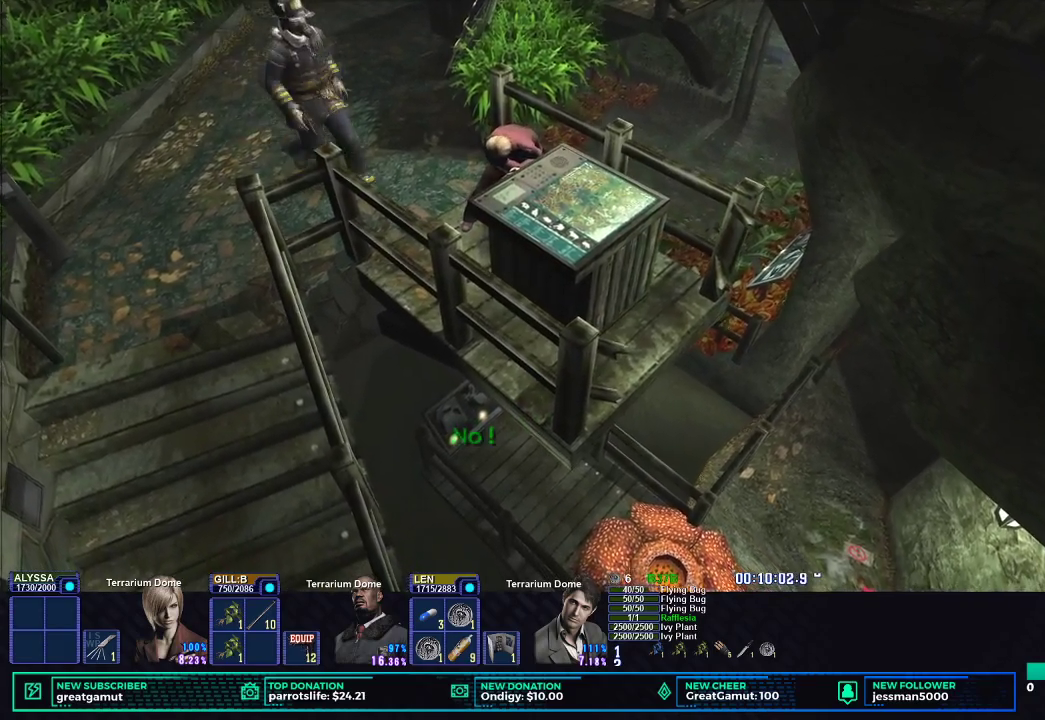
{"buttons": [], "left_stick": "down-right", "right_stick": "center", "button_events": []}